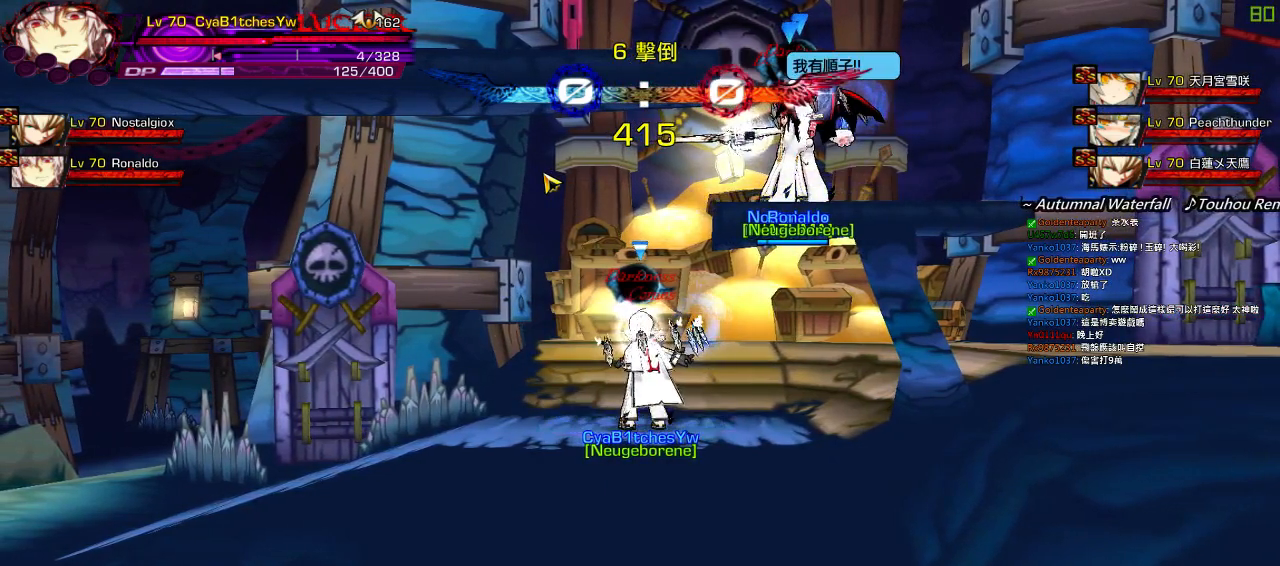
Gameplay with keyboard; each line is a JSON object with the keys held at the frame after it. "events" lists presses ("down") and releases ("up") of "a", "c", "ctrl", "d", "down", "e", "left", "q", "r", "right", "s", "space", "up", "w", "x" and "z" between this image and that frame as [ms after this image, input, new state], when the widget could be followed in between. No other keys are recorded. Mouse input is not recorded.
{"keys": ["ctrl"], "events": [[317, "ctrl", "down"], [417, "ctrl", "up"], [483, "ctrl", "down"]]}
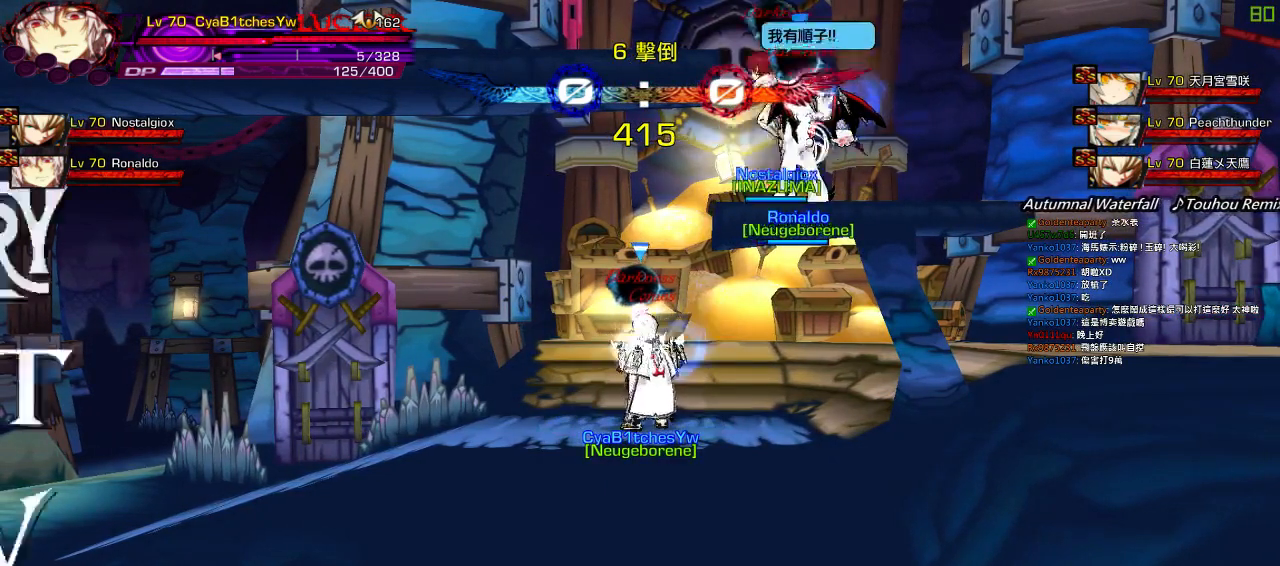
{"keys": ["a", "left"], "events": [[50, "ctrl", "up"], [117, "ctrl", "down"], [217, "ctrl", "up"], [283, "ctrl", "down"], [283, "left", "down"], [350, "ctrl", "up"], [450, "a", "down"]]}
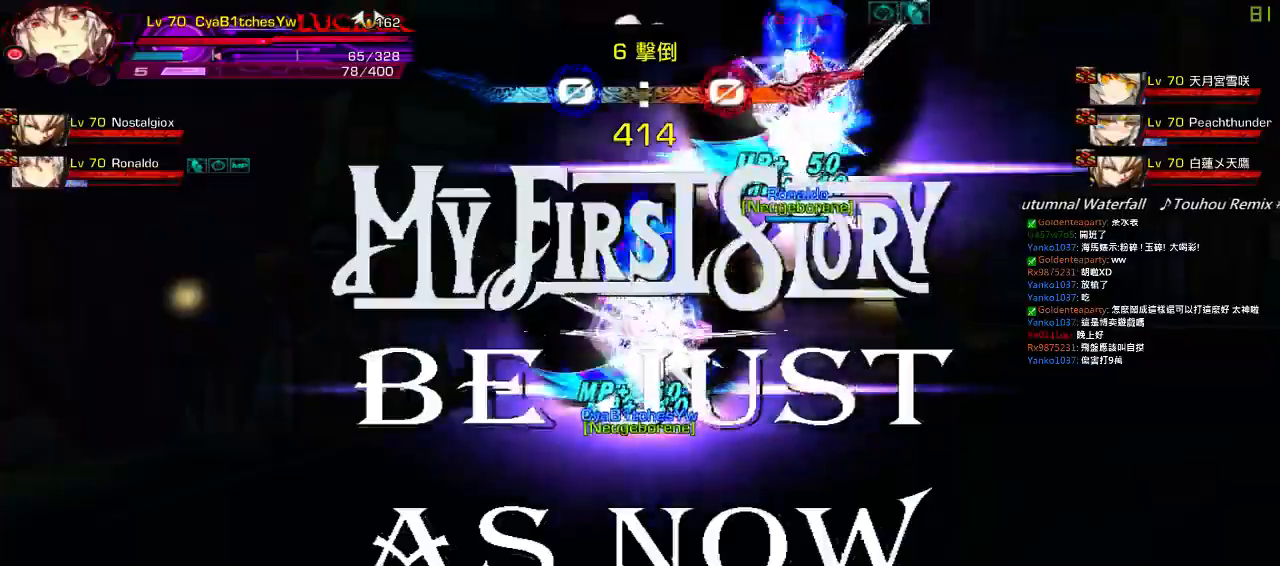
{"keys": [], "events": [[17, "a", "up"], [117, "a", "down"], [183, "a", "up"], [250, "a", "down"], [317, "a", "up"], [383, "a", "down"], [467, "a", "up"], [467, "left", "up"]]}
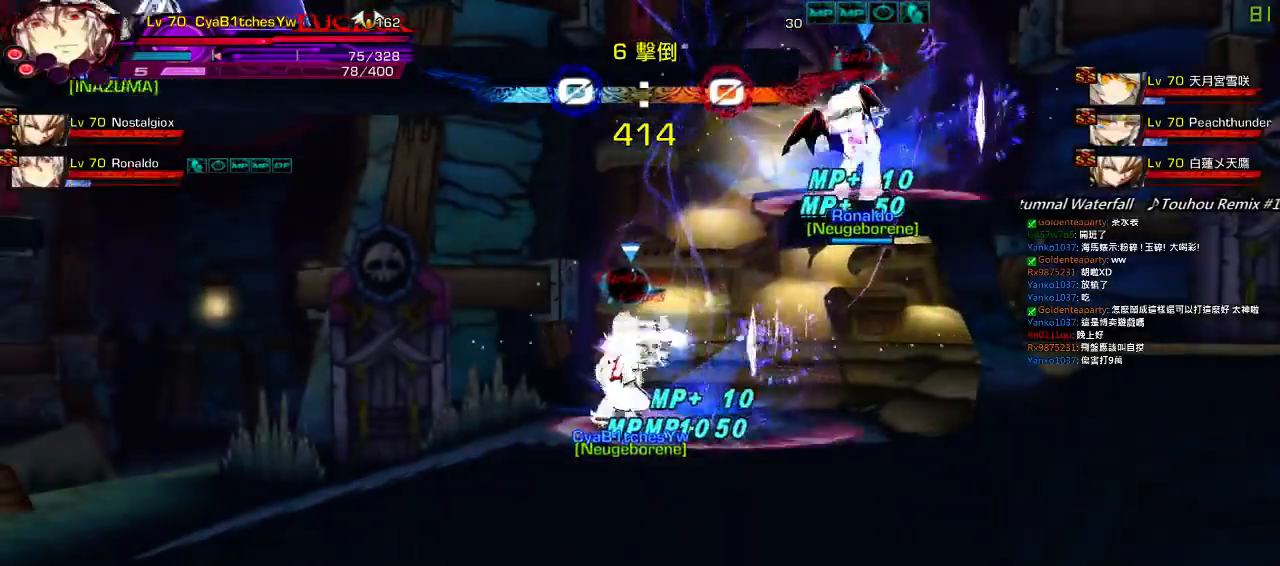
{"keys": ["left", "up"], "events": [[267, "left", "down"], [350, "left", "up"], [367, "left", "down"], [450, "up", "down"]]}
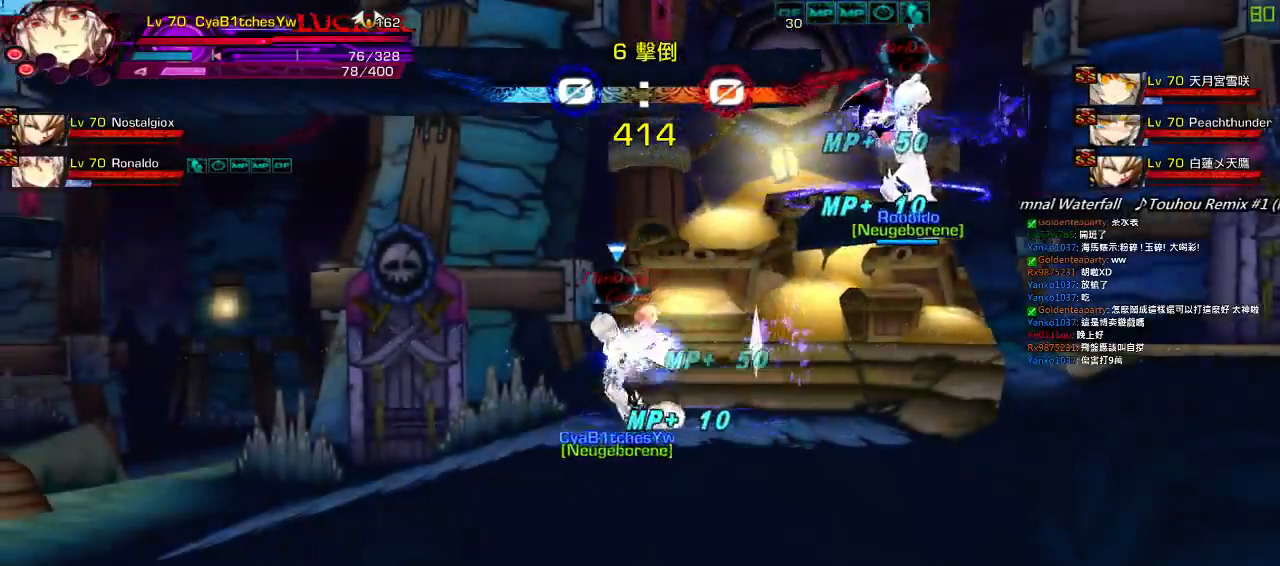
{"keys": ["down", "left", "z"], "events": [[17, "right", "down"], [50, "left", "up"], [83, "up", "up"], [117, "right", "up"], [150, "right", "down"], [217, "up", "down"], [283, "left", "down"], [317, "right", "up"], [350, "up", "up"], [383, "down", "down"], [383, "z", "down"]]}
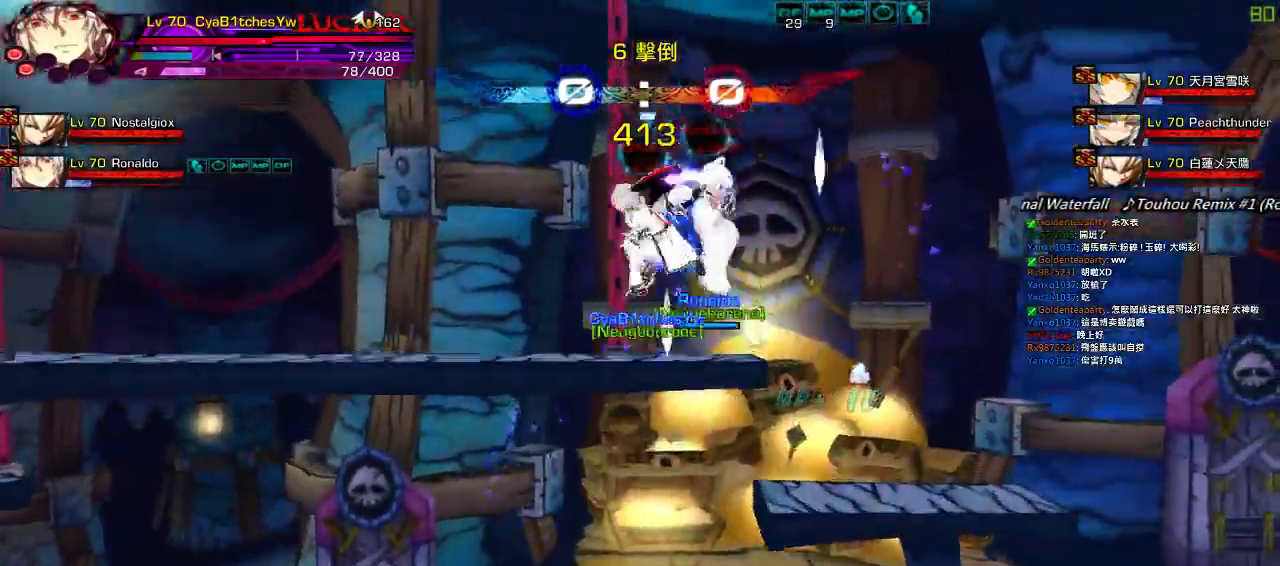
{"keys": ["left"], "events": [[33, "left", "up"], [50, "down", "up"], [50, "z", "up"], [200, "up", "down"], [267, "left", "down"], [300, "up", "up"], [333, "left", "up"], [400, "left", "down"], [400, "up", "down"], [500, "up", "up"]]}
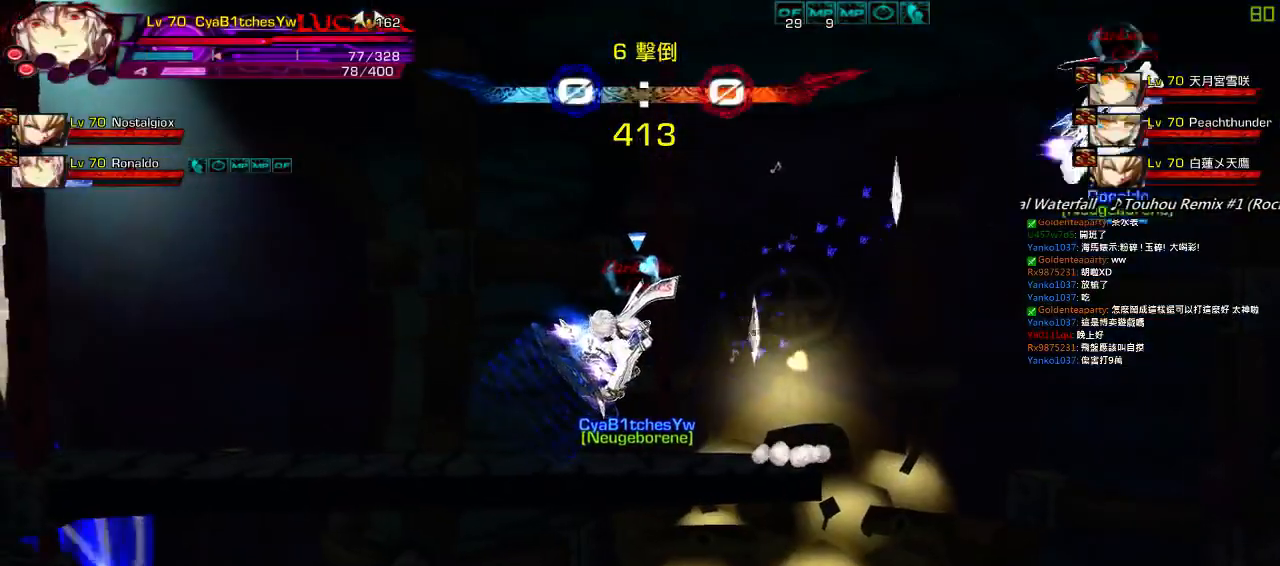
{"keys": [], "events": [[33, "left", "up"]]}
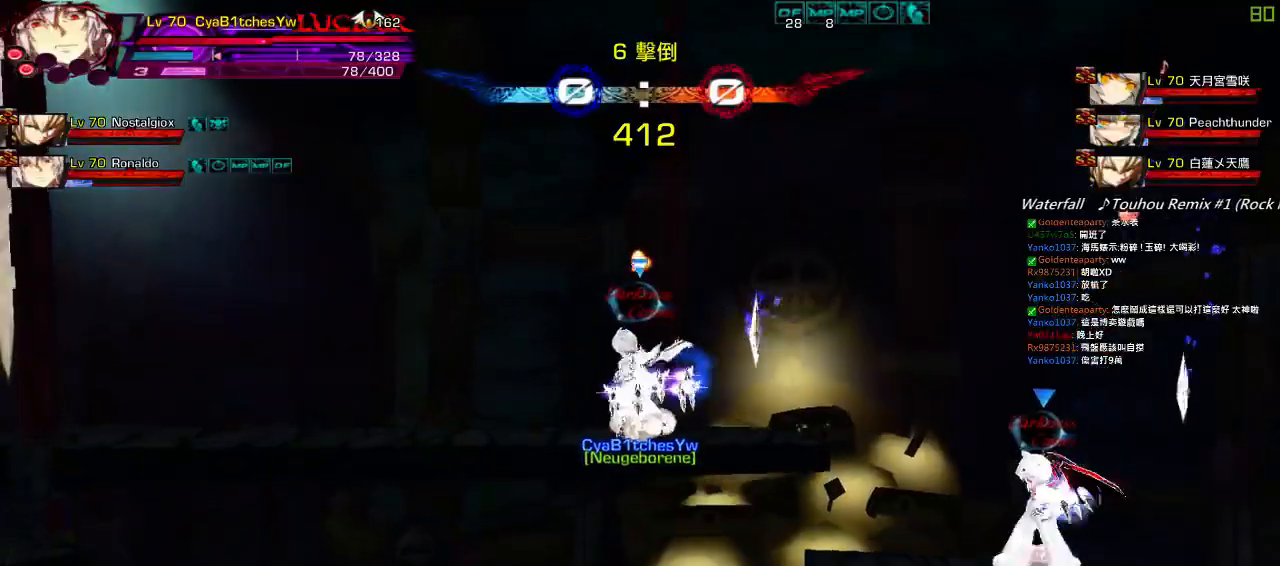
{"keys": ["down", "right"], "events": [[33, "left", "down"], [133, "left", "up"], [167, "left", "down"], [233, "up", "down"], [333, "up", "up"], [367, "left", "up"], [400, "down", "down"], [467, "right", "down"]]}
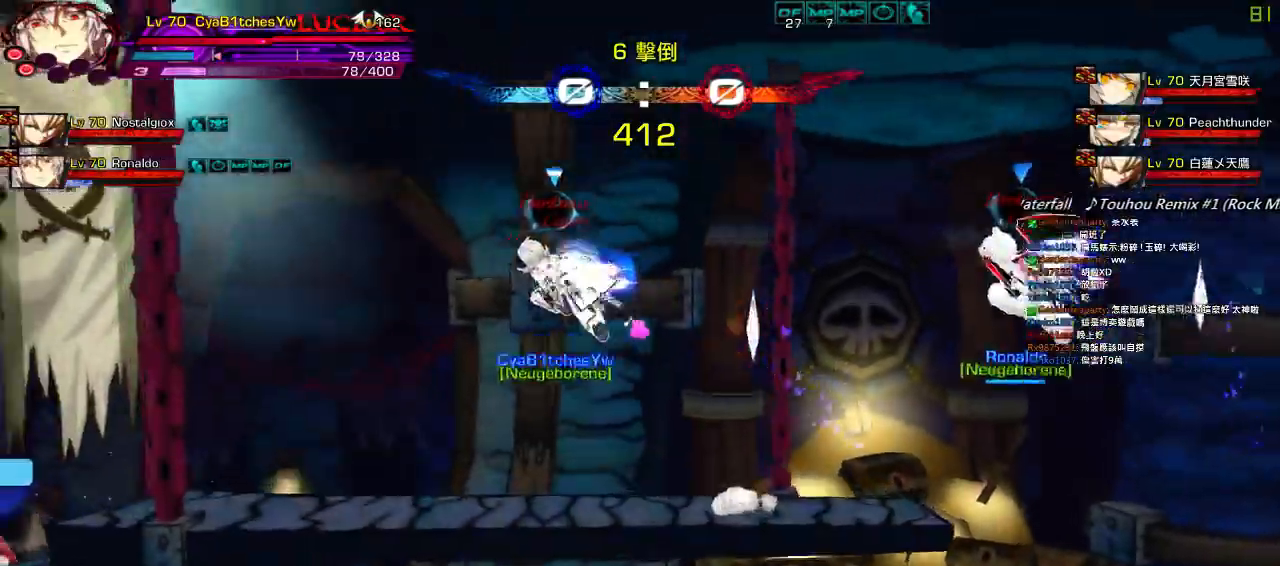
{"keys": ["left"], "events": [[33, "down", "up"], [133, "up", "down"], [200, "right", "up"], [200, "up", "up"], [300, "down", "down"], [333, "left", "down"], [367, "down", "up"], [400, "left", "up"], [467, "left", "down"]]}
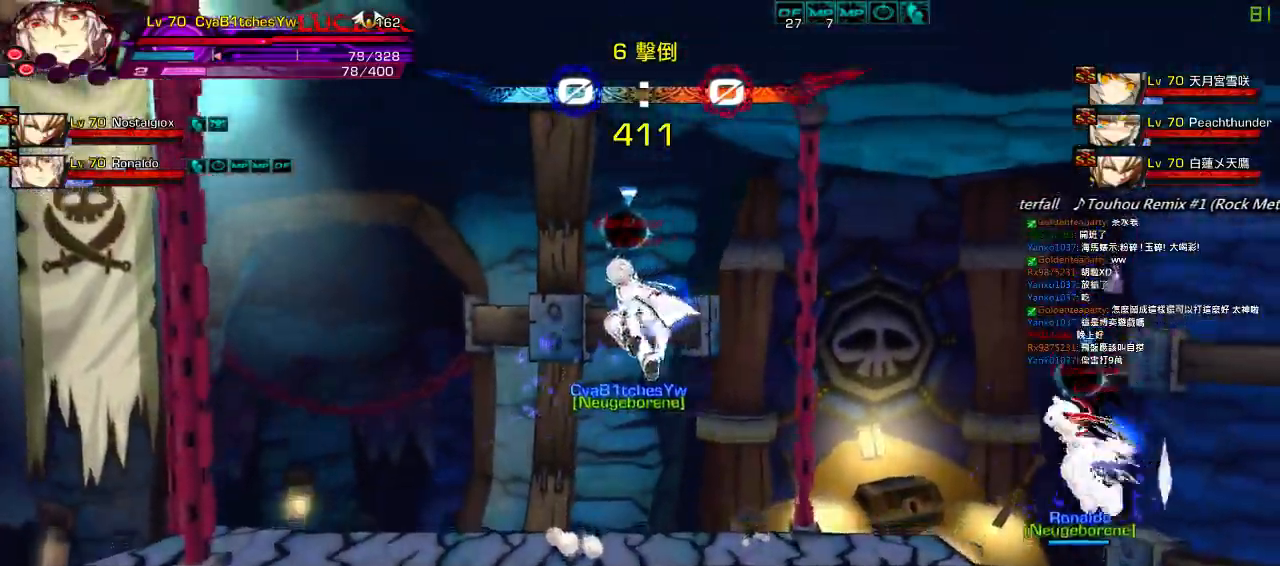
{"keys": ["left"], "events": [[17, "up", "down"], [100, "left", "up"], [100, "right", "down"], [133, "left", "down"], [133, "right", "up"], [167, "up", "up"]]}
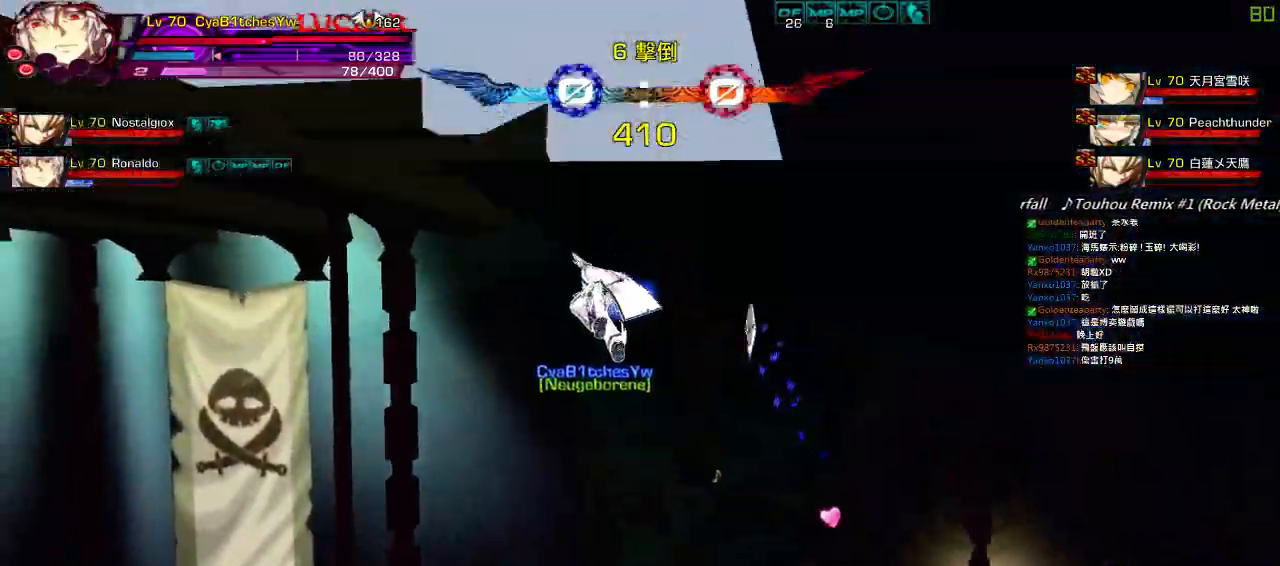
{"keys": [], "events": [[183, "left", "up"]]}
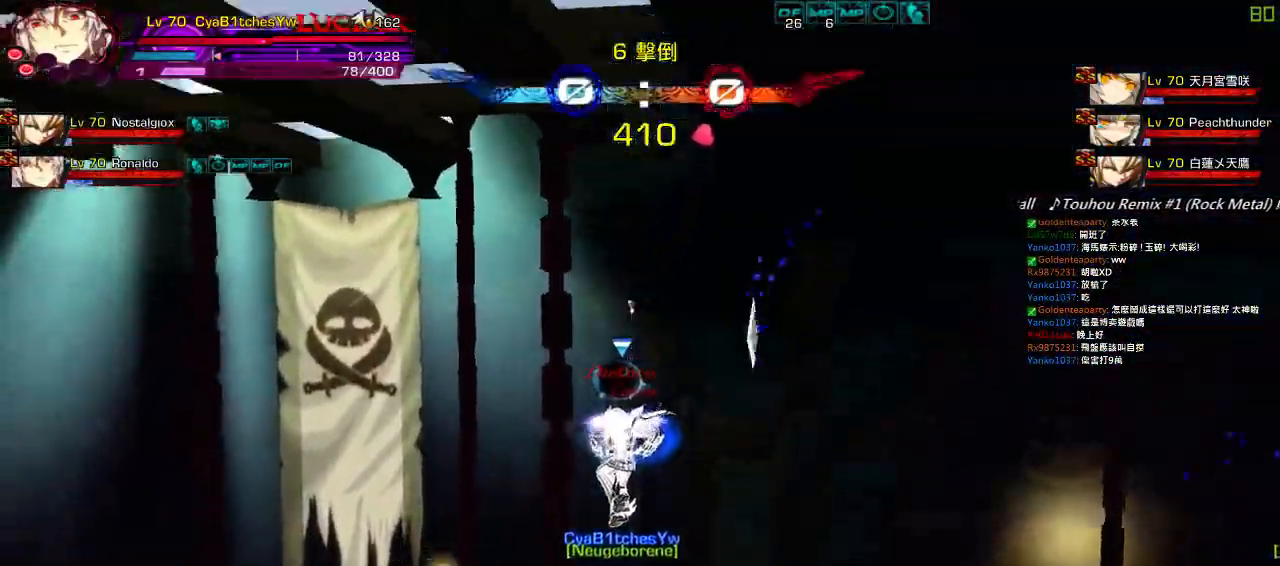
{"keys": ["right"], "events": [[150, "right", "down"], [183, "q", "down"], [250, "right", "up"], [283, "q", "up"], [283, "right", "down"], [350, "down", "down"], [383, "left", "down"], [417, "right", "up"], [450, "down", "up"], [483, "left", "up"], [483, "right", "down"]]}
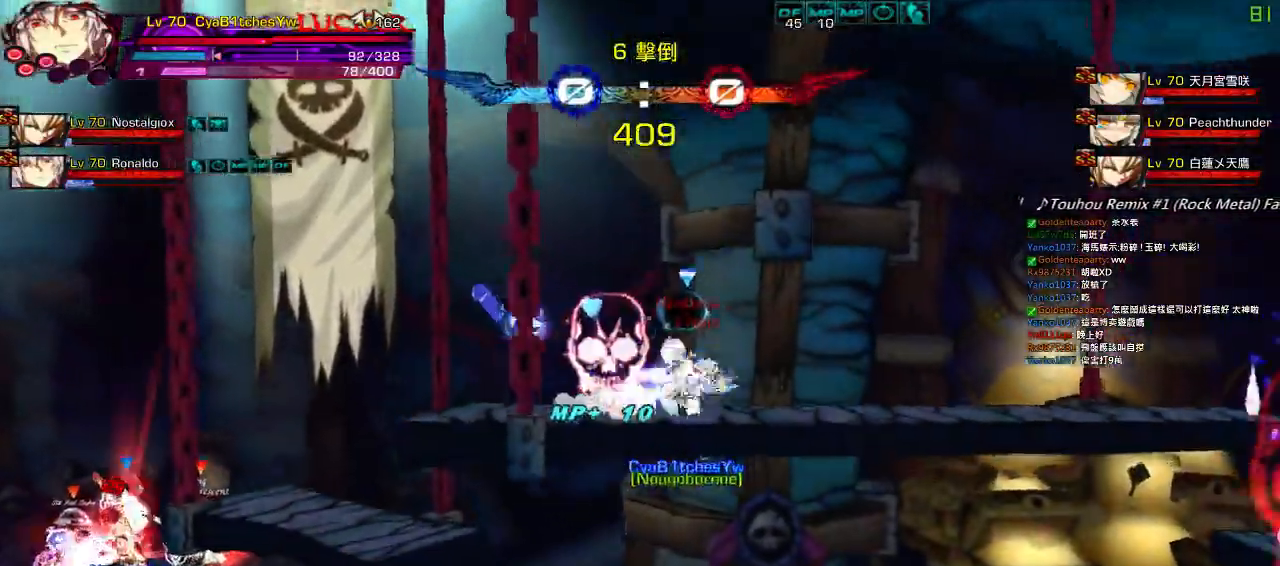
{"keys": ["down", "left"], "events": [[50, "right", "up"], [83, "right", "down"], [317, "up", "down"], [350, "right", "up"], [350, "up", "up"], [450, "down", "down"], [483, "left", "down"]]}
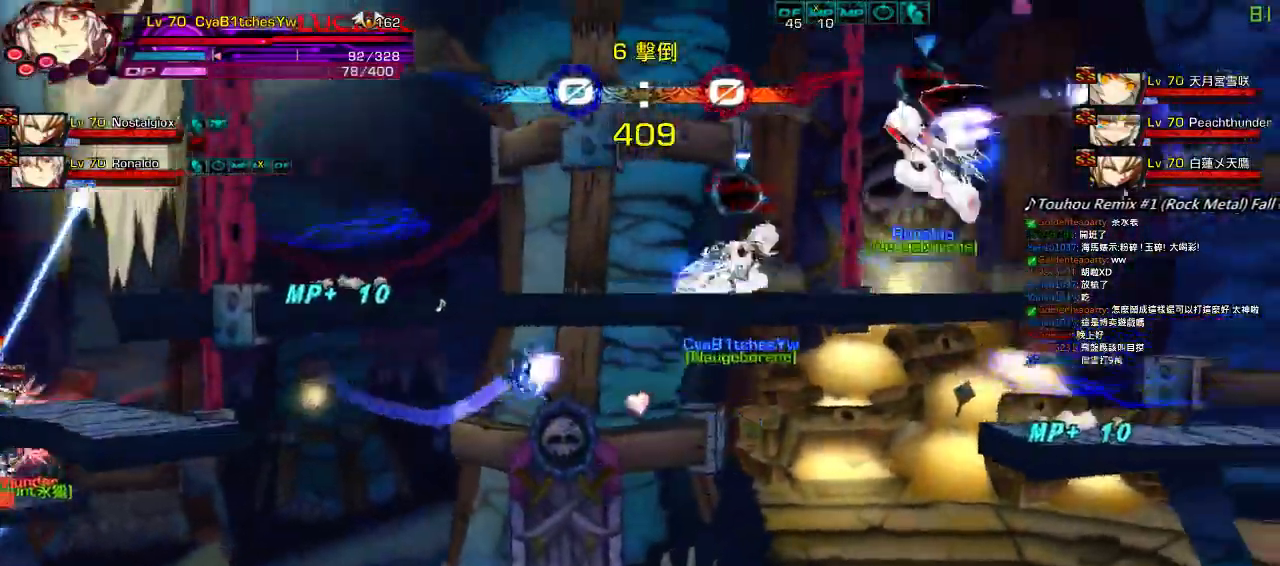
{"keys": ["right", "up"], "events": [[50, "z", "down"], [117, "down", "up"], [183, "left", "up"], [183, "z", "up"], [300, "right", "down"], [367, "right", "up"], [433, "right", "down"], [500, "up", "down"]]}
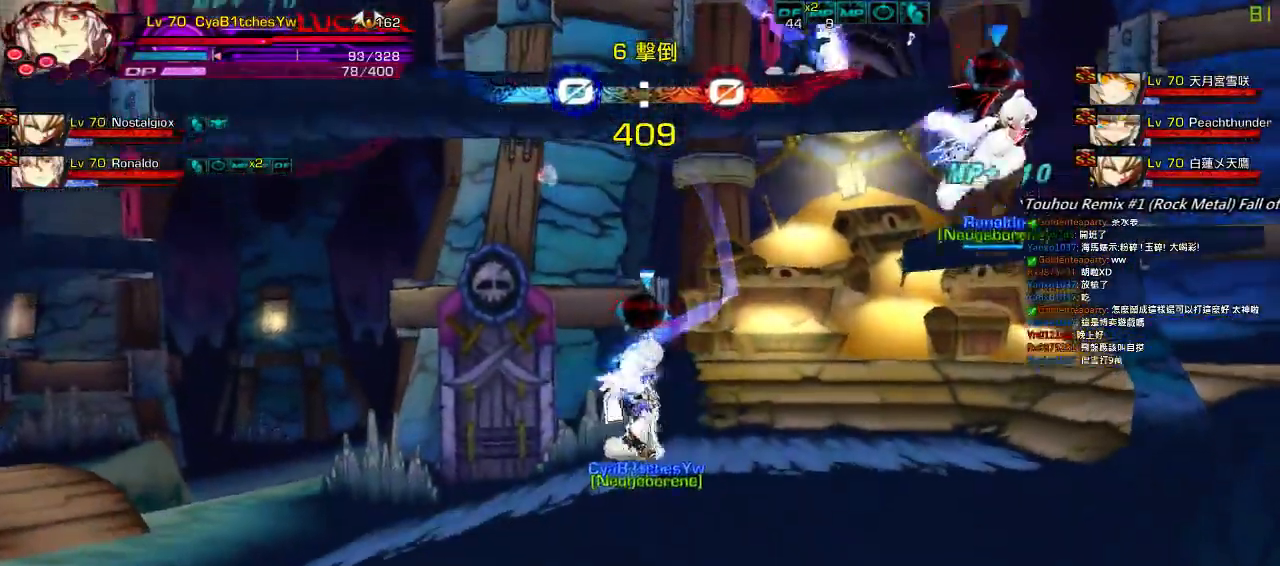
{"keys": ["down", "left", "z"], "events": [[67, "left", "down"], [100, "right", "up"], [133, "up", "up"], [167, "left", "up"], [200, "left", "down"], [300, "up", "down"], [367, "right", "down"], [400, "left", "up"], [433, "left", "down"], [433, "right", "up"], [433, "up", "up"], [467, "down", "down"], [500, "z", "down"]]}
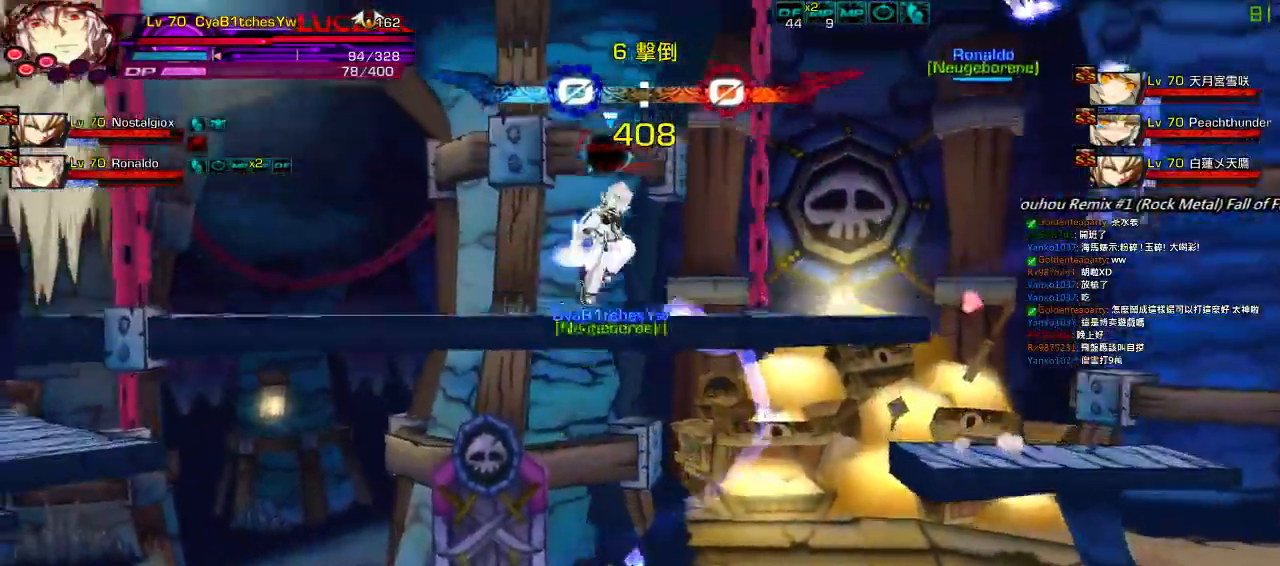
{"keys": [], "events": [[117, "left", "up"], [133, "down", "up"], [133, "z", "up"], [333, "up", "down"], [400, "left", "down"], [467, "left", "up"], [467, "up", "up"]]}
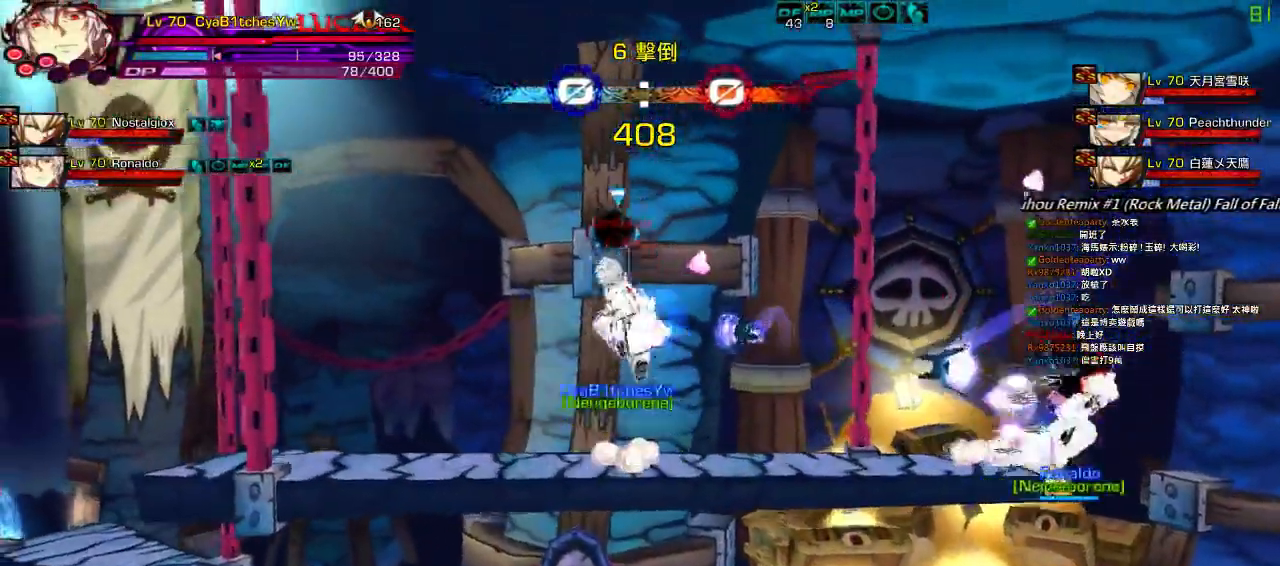
{"keys": ["down", "right"], "events": [[33, "left", "down"], [150, "up", "down"], [233, "left", "up"], [267, "up", "up"], [350, "down", "down"], [500, "right", "down"]]}
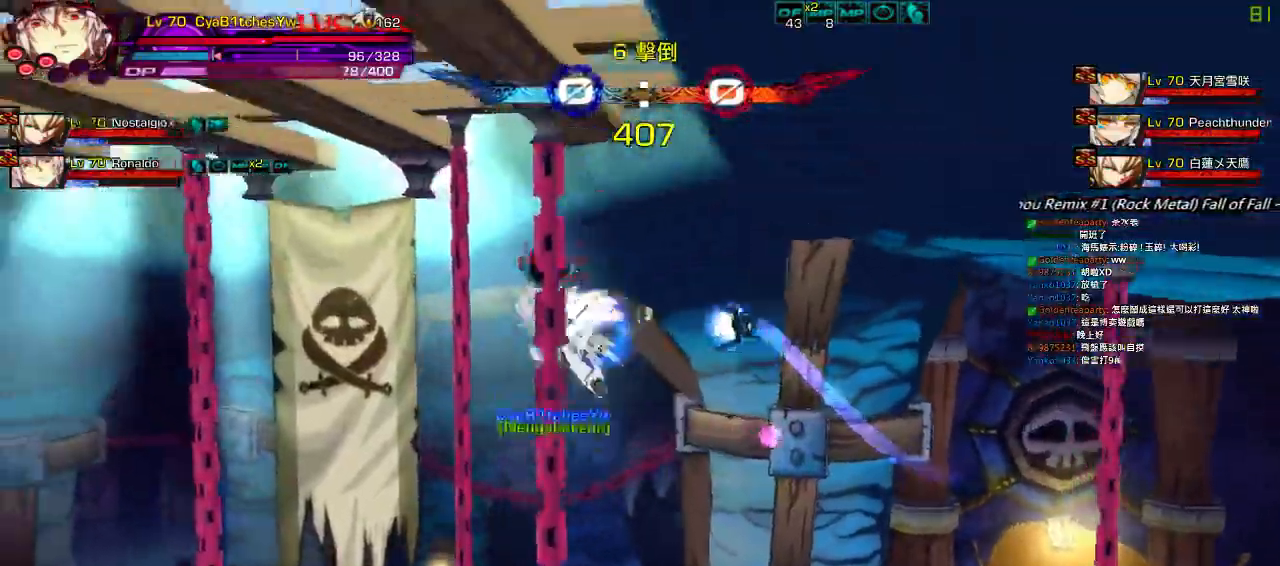
{"keys": ["left", "z"], "events": [[67, "down", "up"], [133, "right", "up"], [200, "right", "down"], [300, "down", "down"], [367, "left", "down"], [400, "right", "up"], [433, "down", "up"], [467, "z", "down"]]}
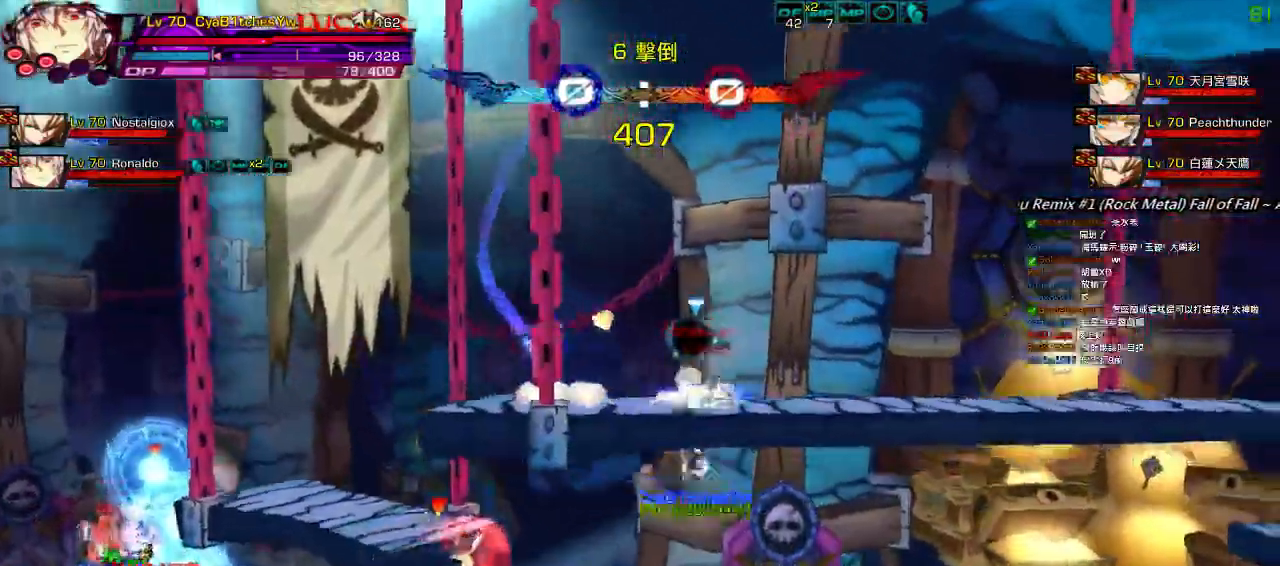
{"keys": [], "events": [[33, "left", "up"], [100, "z", "up"], [267, "d", "down"], [367, "d", "up"], [450, "d", "down"], [467, "d", "up"]]}
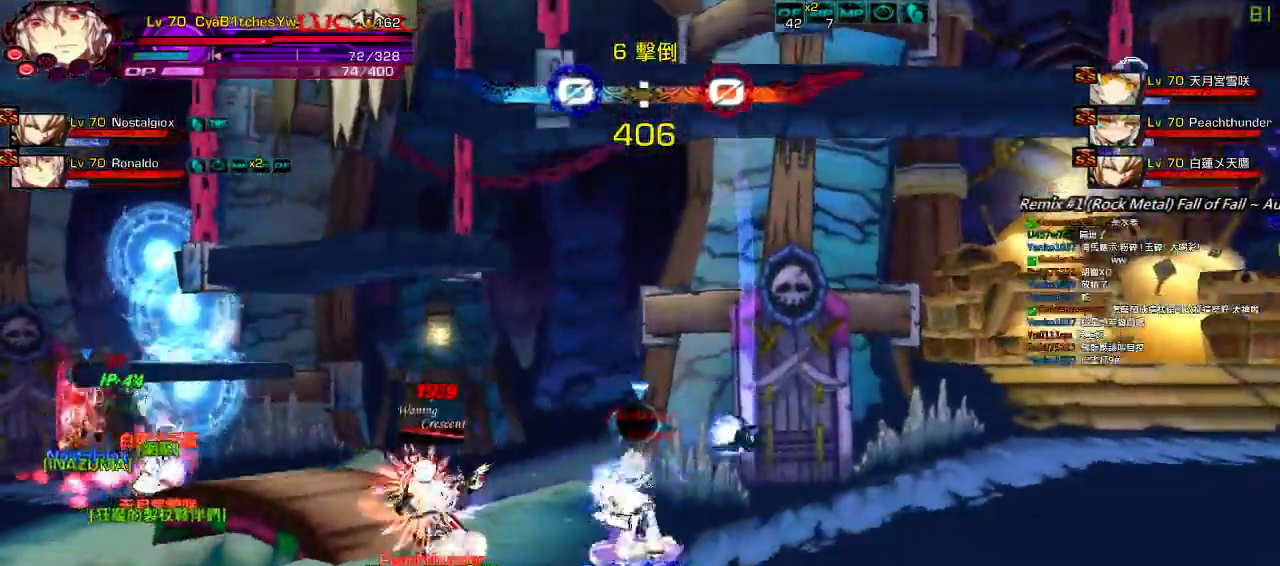
{"keys": ["left"], "events": [[33, "d", "down"], [133, "d", "up"], [167, "d", "down"], [300, "d", "up"], [433, "left", "down"], [433, "right", "down"], [467, "right", "up"]]}
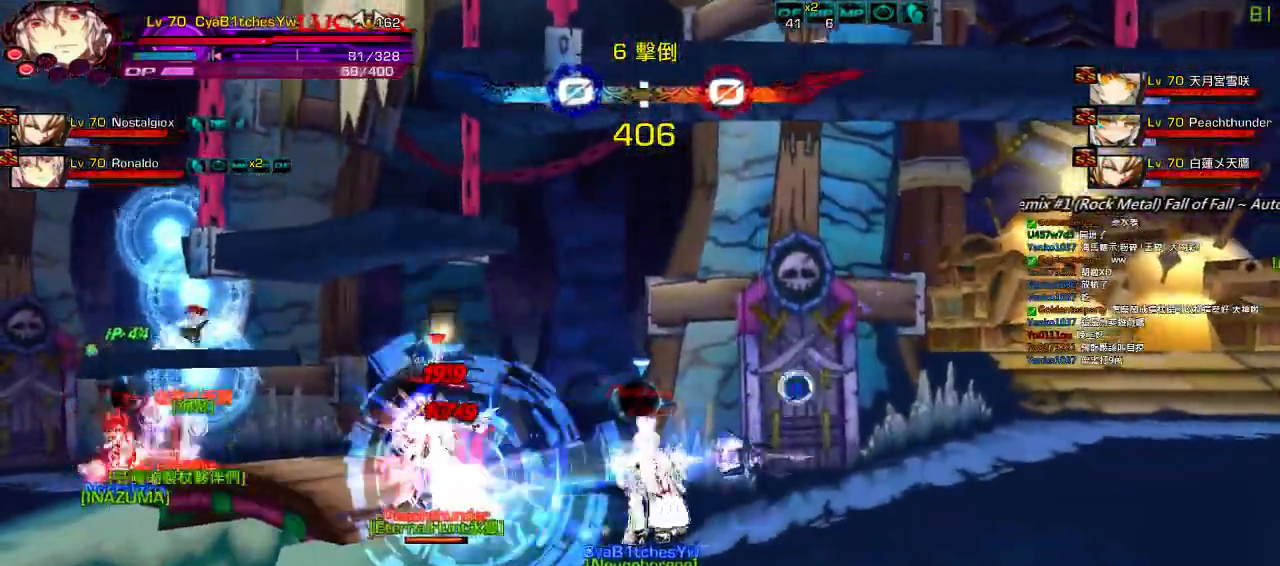
{"keys": [], "events": [[50, "ctrl", "down"], [150, "z", "down"], [217, "ctrl", "up"], [250, "z", "up"], [350, "z", "down"], [450, "z", "up"], [483, "left", "up"]]}
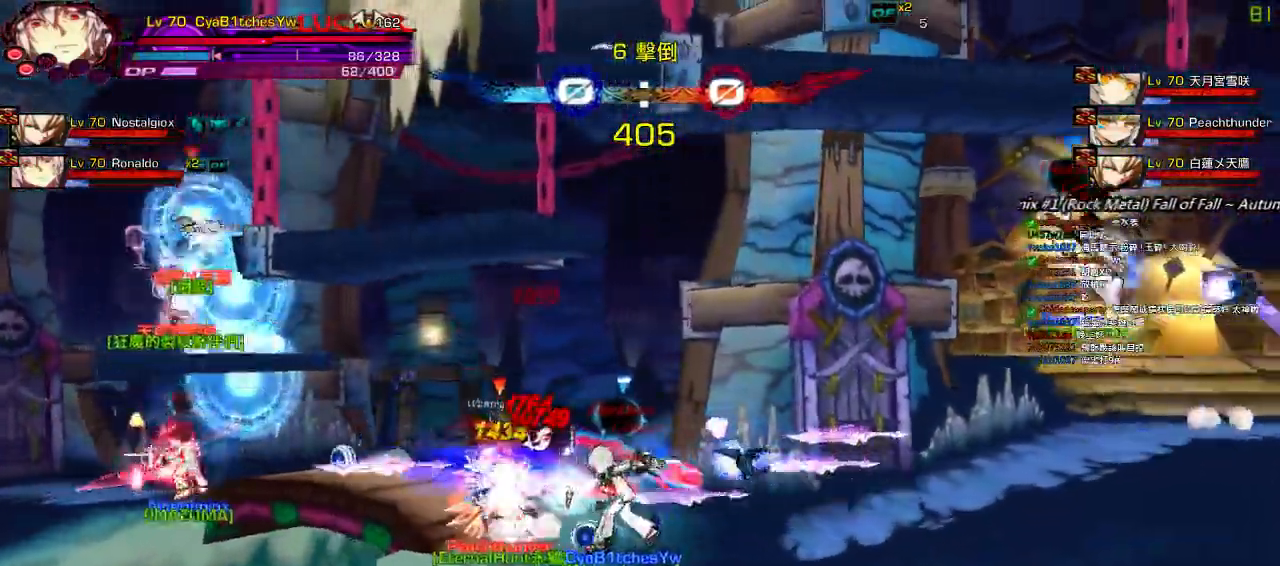
{"keys": ["left", "z"], "events": [[217, "left", "down"], [283, "left", "up"], [350, "left", "down"], [383, "z", "down"]]}
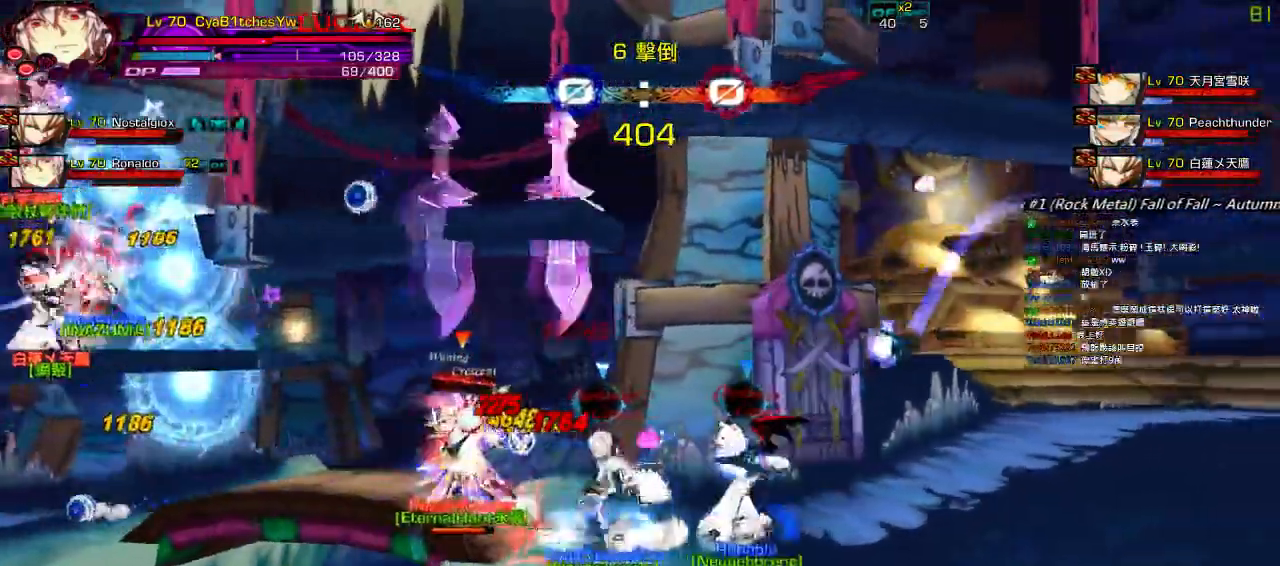
{"keys": ["left", "up", "x"], "events": [[17, "left", "up"], [50, "z", "up"], [283, "left", "down"], [350, "left", "up"], [383, "left", "down"], [450, "up", "down"], [483, "x", "down"]]}
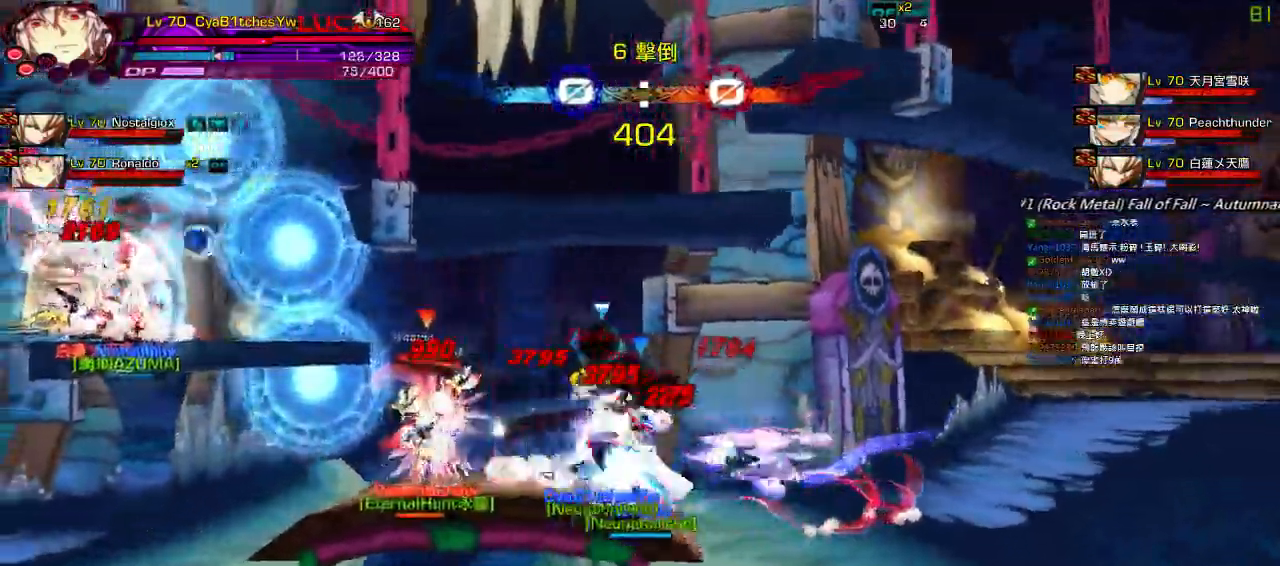
{"keys": ["left"], "events": [[50, "left", "up"], [83, "up", "up"], [150, "x", "up"], [417, "left", "down"]]}
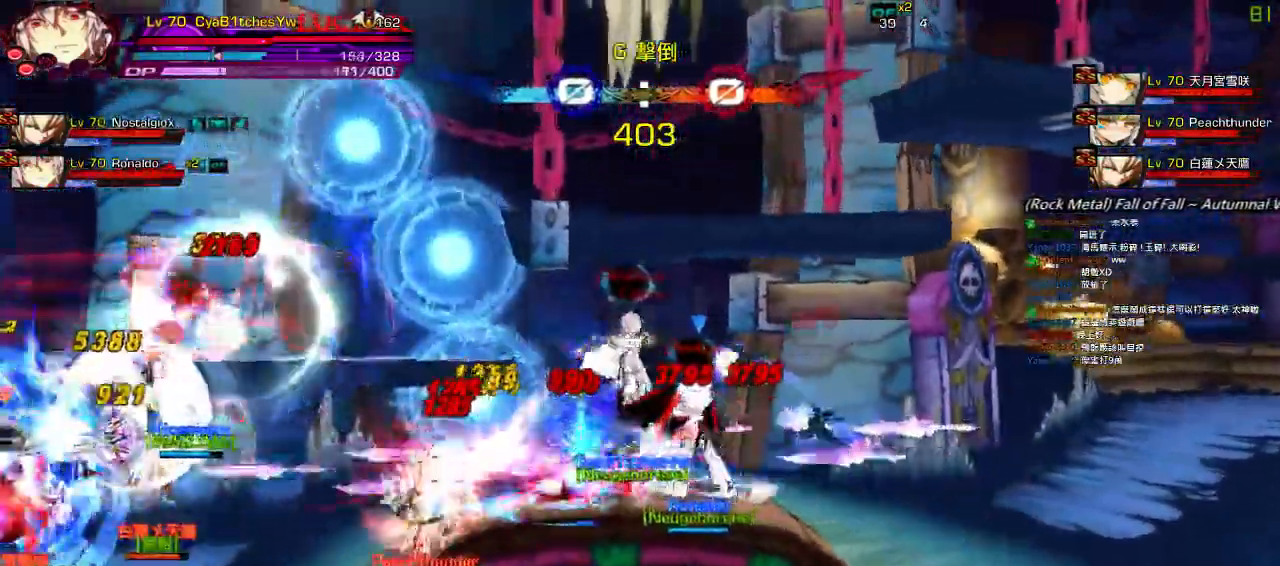
{"keys": [], "events": [[83, "up", "down"], [117, "x", "down"], [217, "left", "up"], [250, "up", "up"], [283, "x", "up"]]}
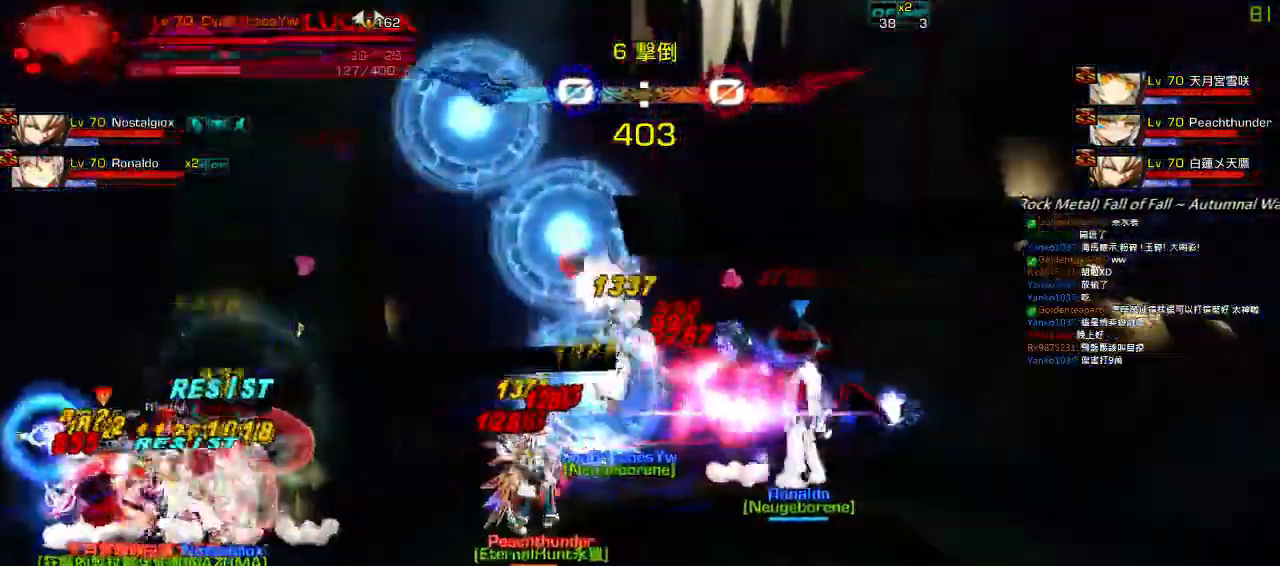
{"keys": [], "events": [[100, "left", "down"], [200, "left", "up"], [233, "left", "down"], [300, "up", "down"], [333, "x", "down"], [433, "up", "up"], [467, "left", "up"], [500, "x", "up"]]}
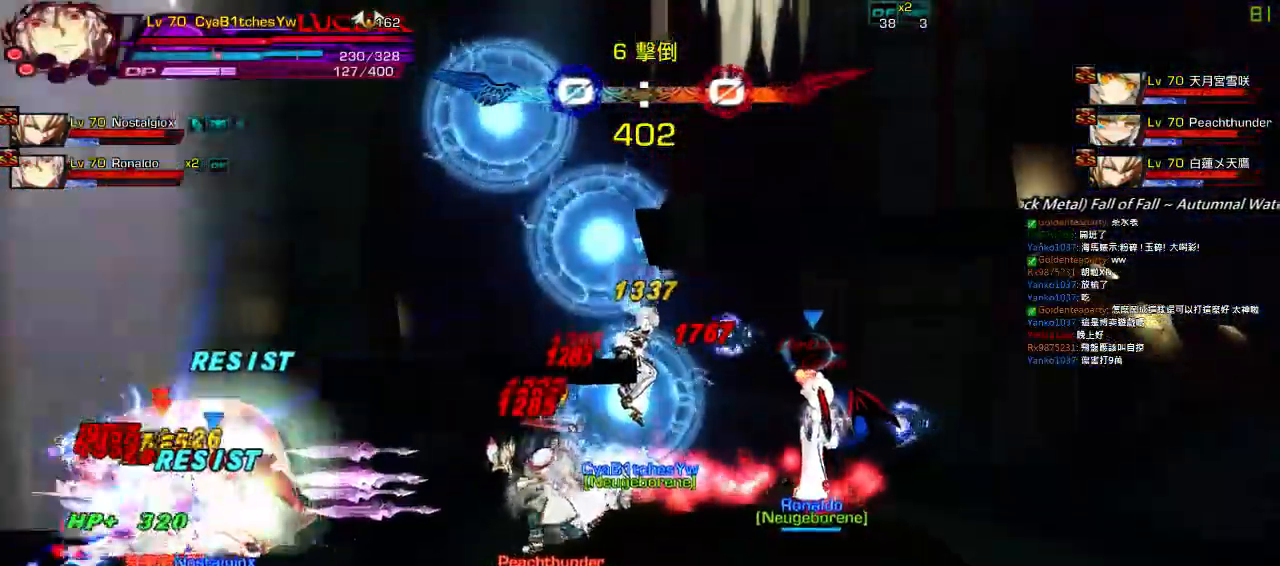
{"keys": [], "events": []}
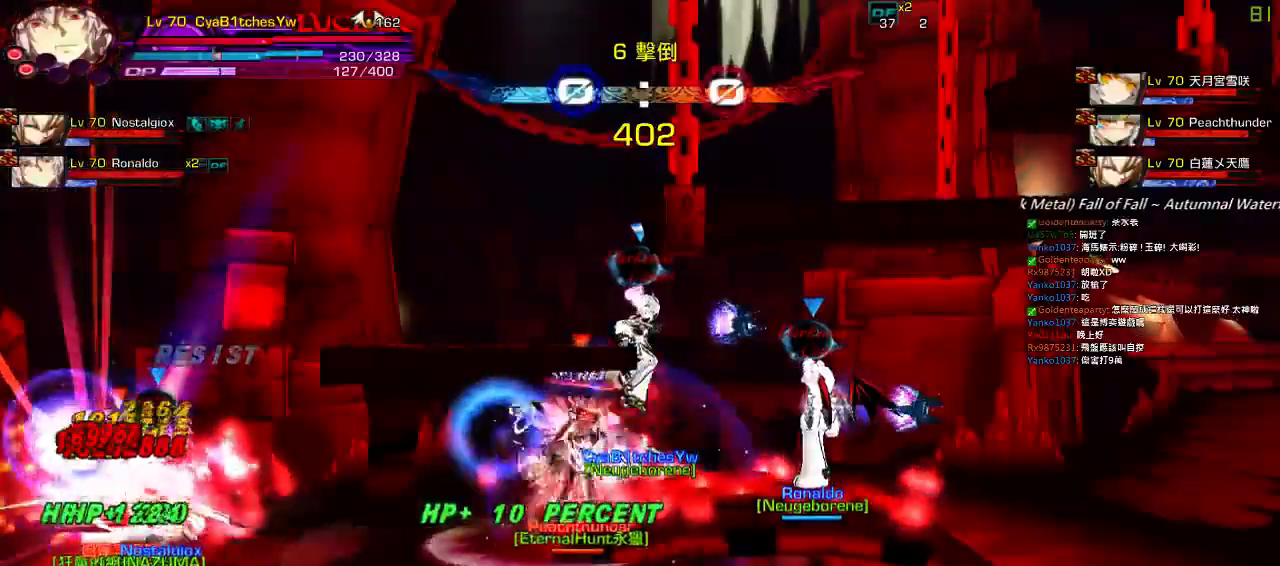
{"keys": ["right", "up", "x"], "events": [[200, "up", "down"], [267, "right", "down"], [433, "x", "down"]]}
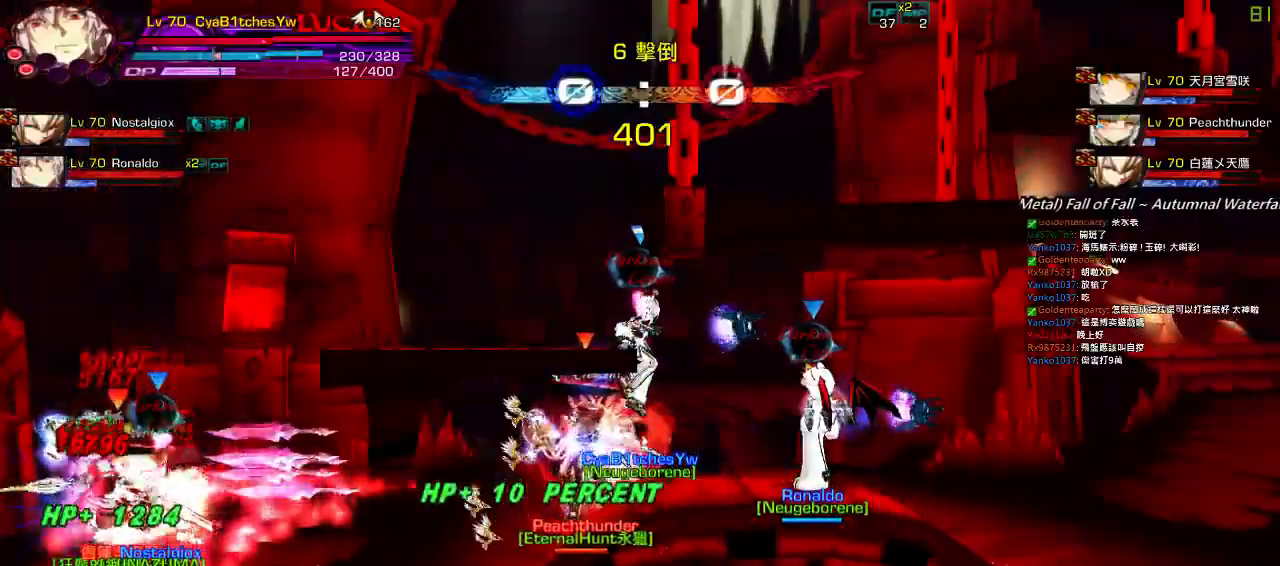
{"keys": ["right", "up", "x"], "events": []}